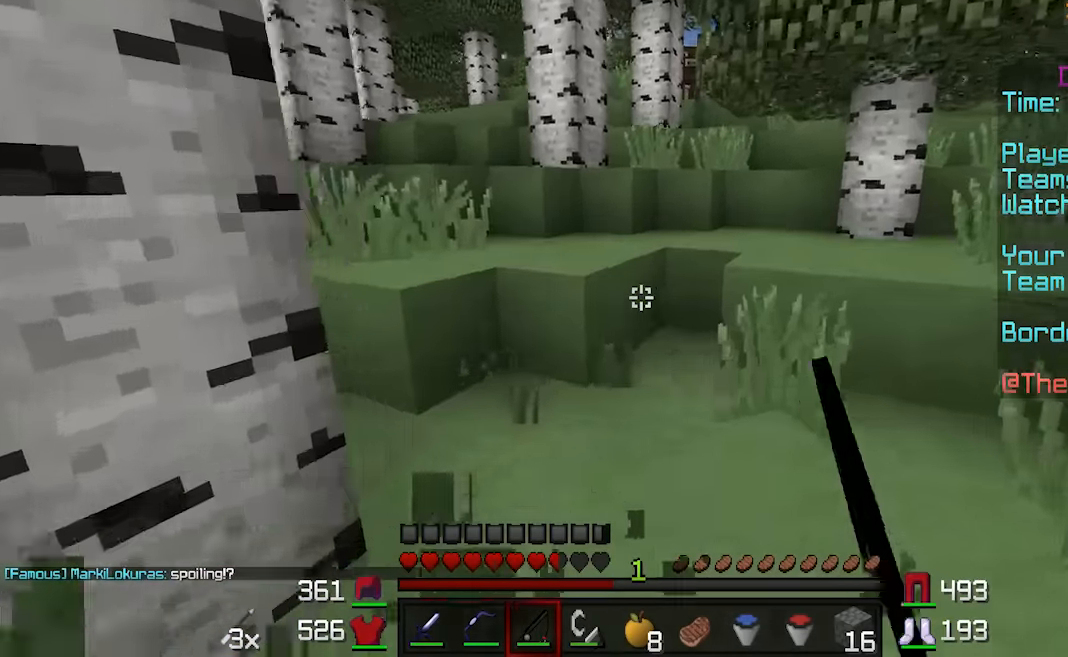
Gameplay with keyboard and mouse; each line is a JSON object with the keys and mouse buttons held at the frame after it. "events" lists presses ("down") and releases ("up") of "a", "d", "s", "w", "mouse_left" and "mouse_right" between this image and that frame as [ms after this image, input, new state], when the widget could be followed in between. "mouse_left", "mouse_right" = the "left", "right" buttons of the "mouse" list. No other keys are recorded. Fast repeated clicks can show as one long hold. Mouse movement is not recorded.
{"keys": ["w"], "mouse": [], "events": []}
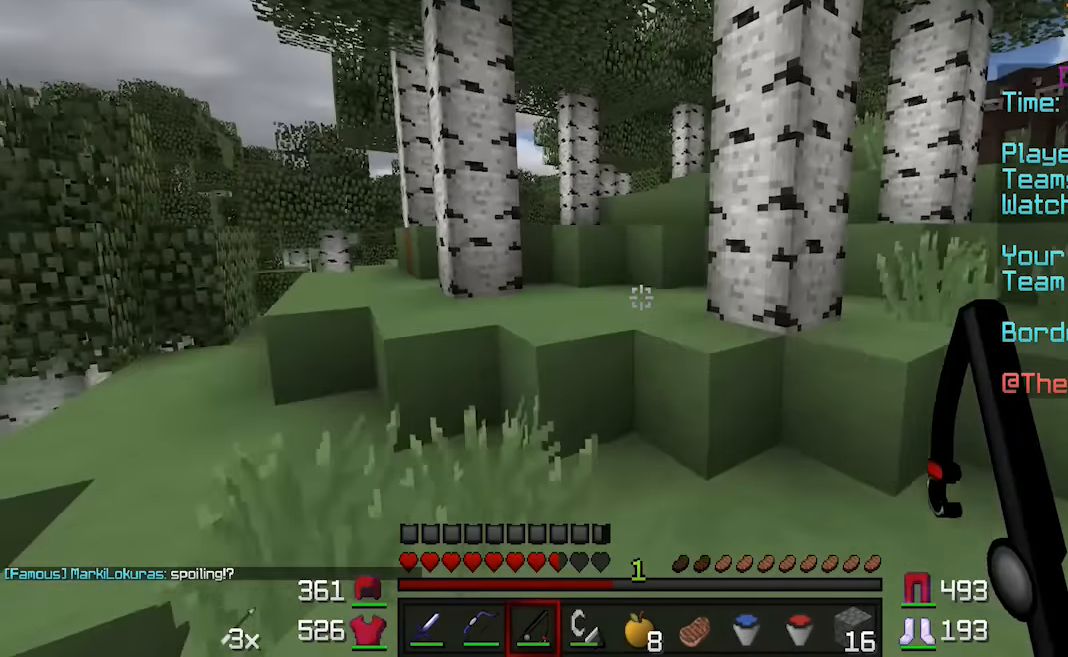
{"keys": ["w"], "mouse": [], "events": [[66, "a", "down"], [216, "a", "up"]]}
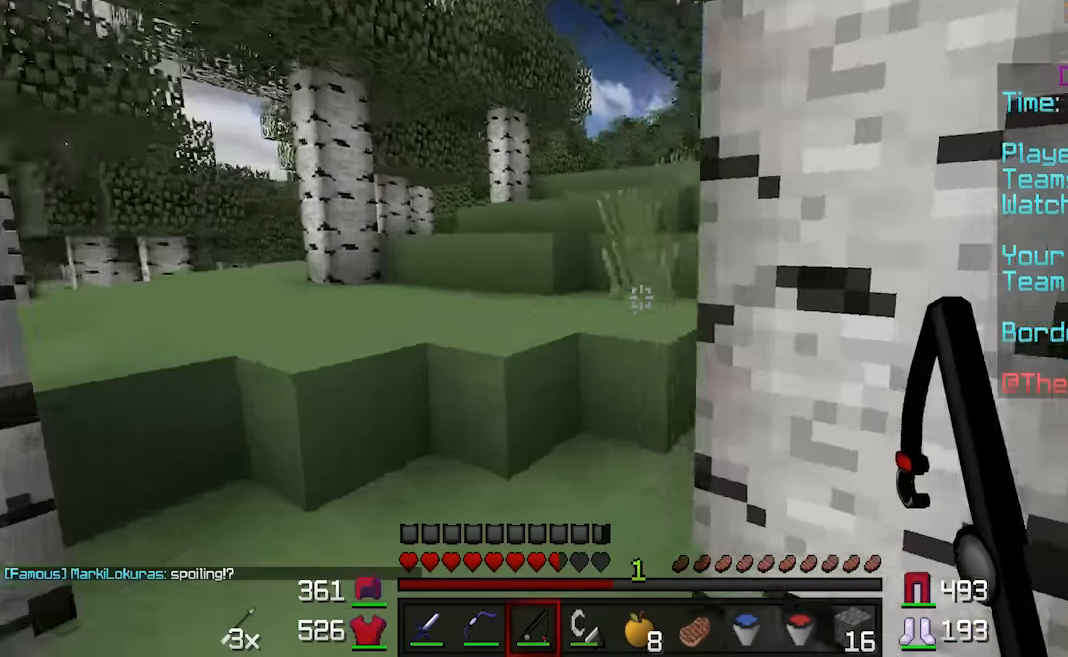
{"keys": ["a", "w"], "mouse": [], "events": [[366, "a", "down"]]}
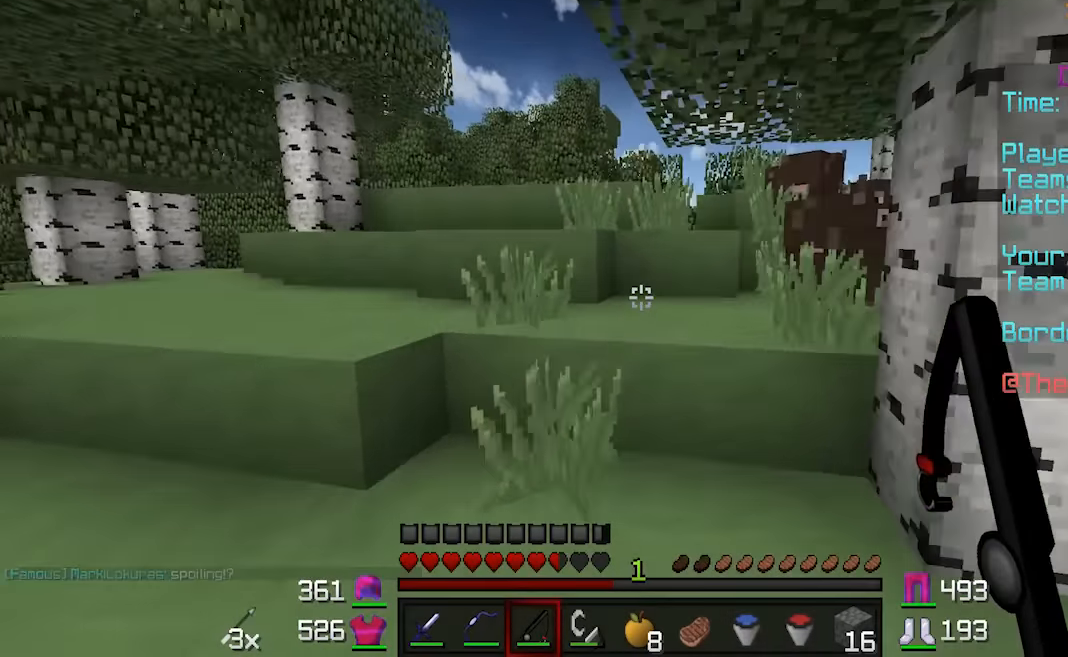
{"keys": ["a", "w"], "mouse": [], "events": []}
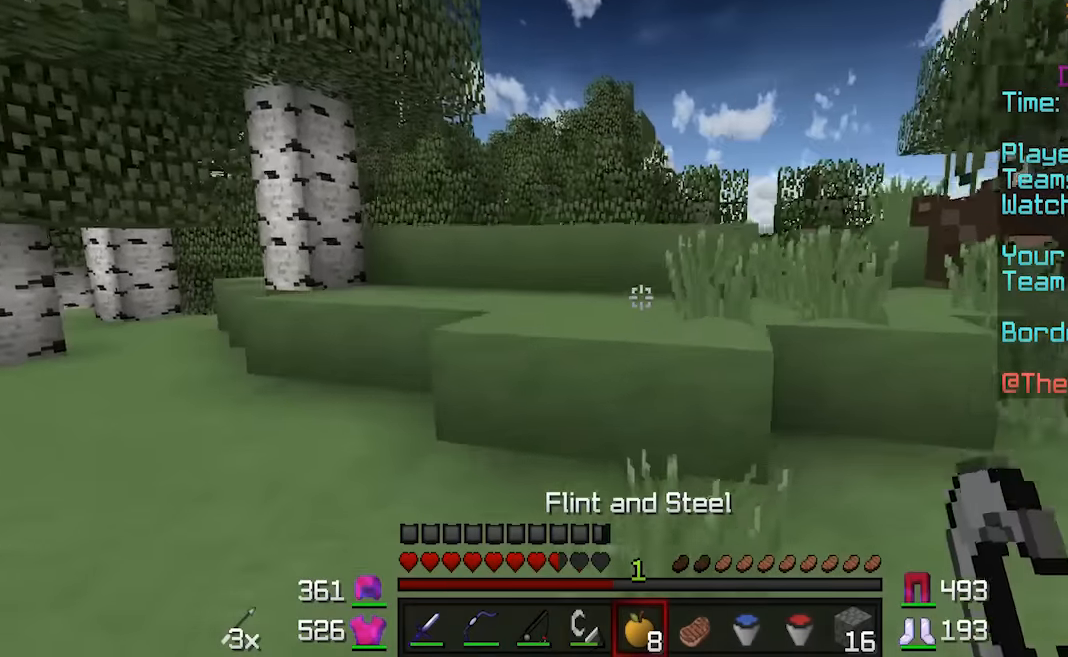
{"keys": ["w"], "mouse": [], "events": [[66, "a", "up"]]}
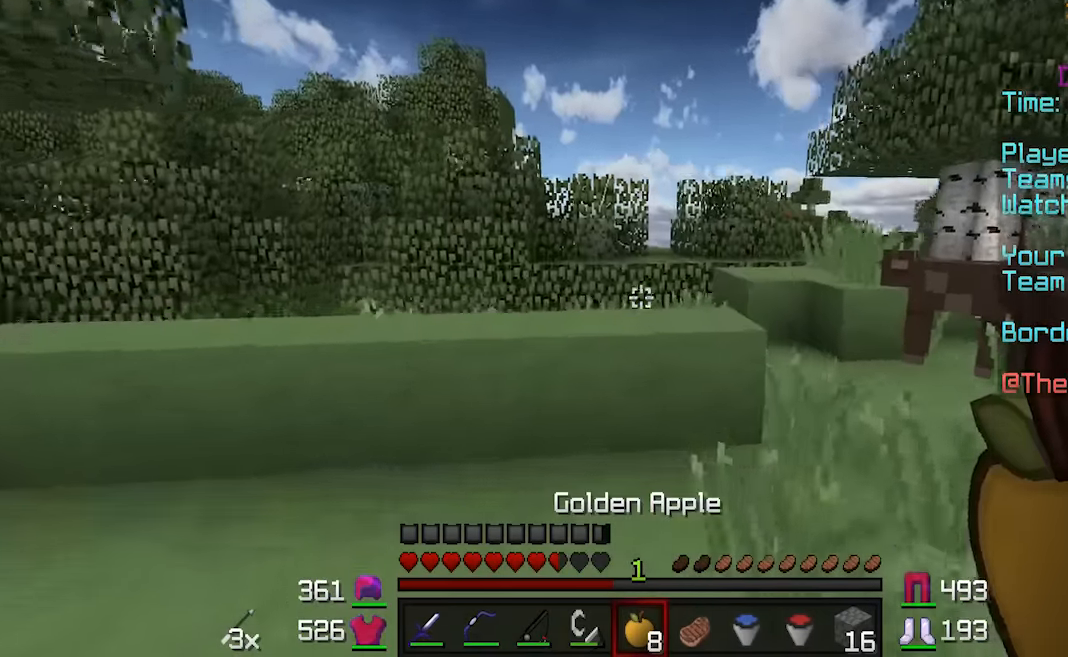
{"keys": ["d", "w"], "mouse": [], "events": [[316, "d", "down"]]}
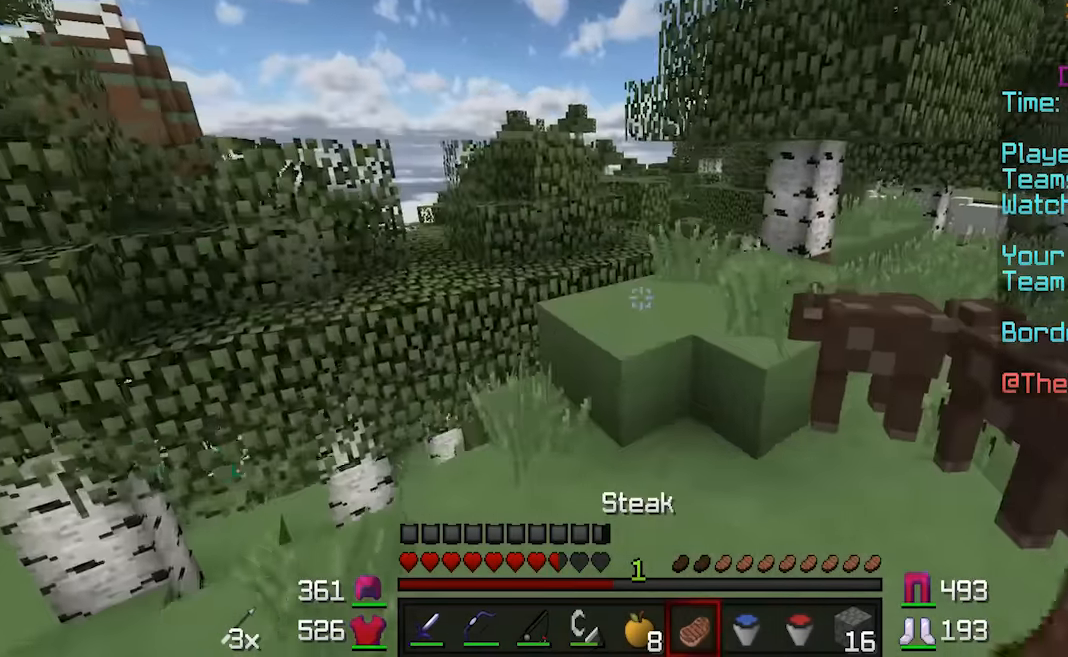
{"keys": ["w"], "mouse": [], "events": [[66, "d", "up"]]}
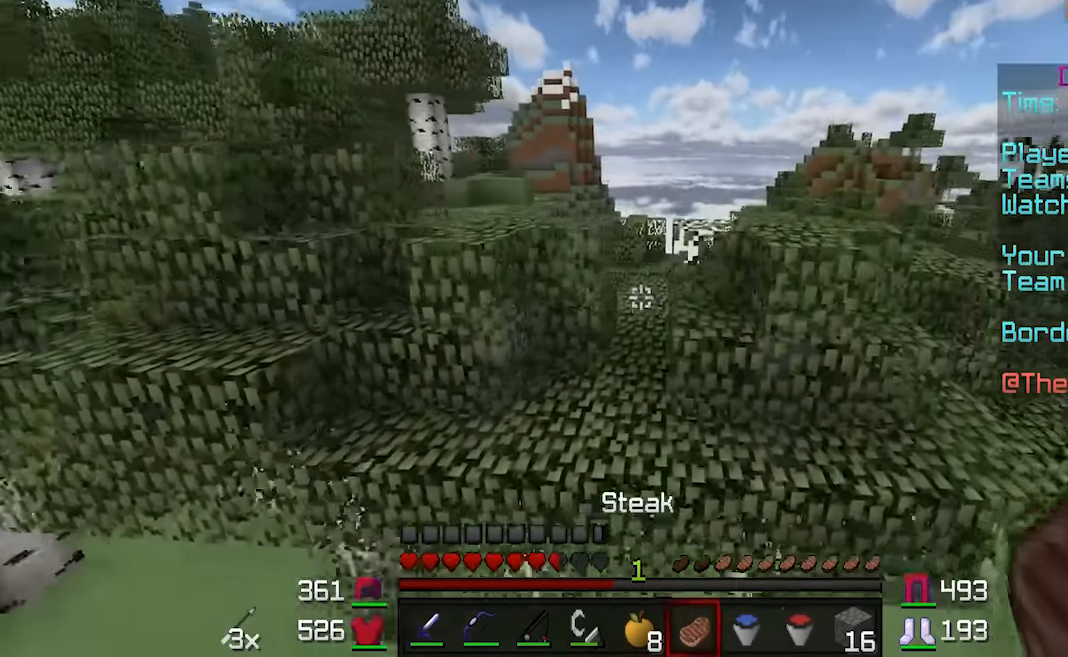
{"keys": ["w"], "mouse": ["left", "right"], "events": [[416, "mouse_left", "down"], [416, "mouse_right", "down"]]}
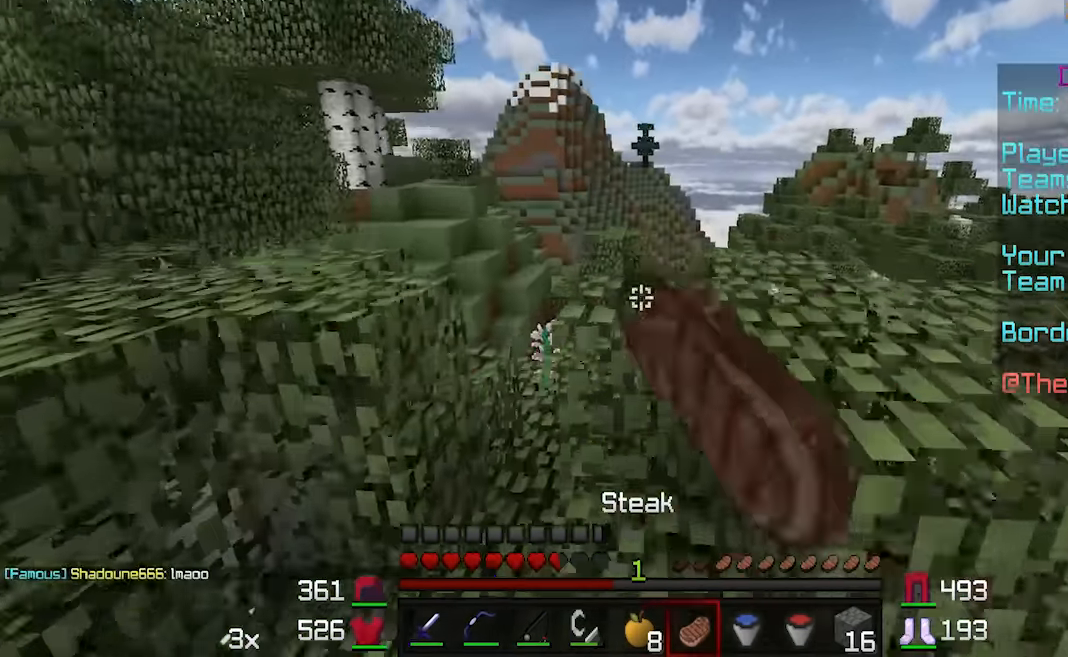
{"keys": ["d", "w"], "mouse": ["left", "right"], "events": [[283, "d", "down"], [383, "mouse_left", "up"], [483, "mouse_left", "down"]]}
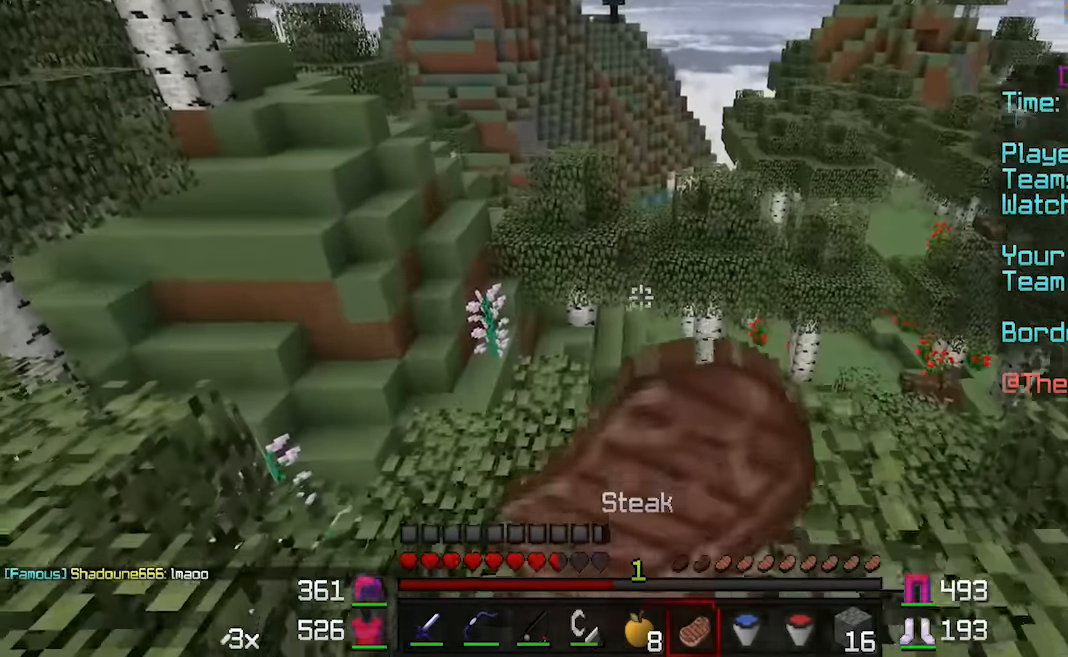
{"keys": ["d", "w"], "mouse": ["left", "right"], "events": []}
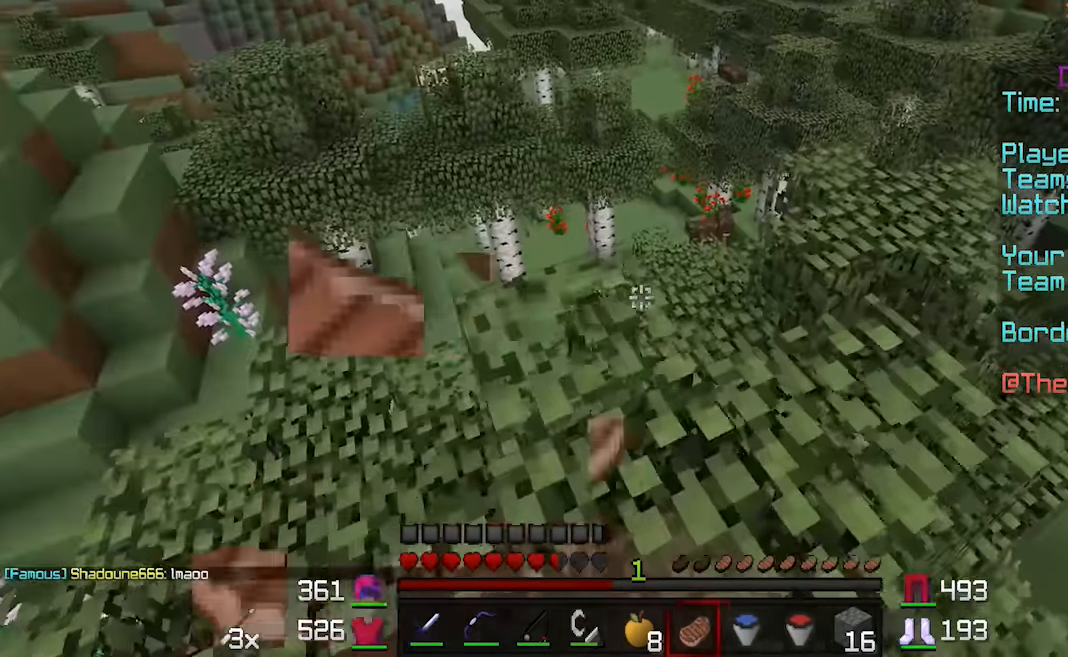
{"keys": ["d", "w"], "mouse": ["left", "right"], "events": []}
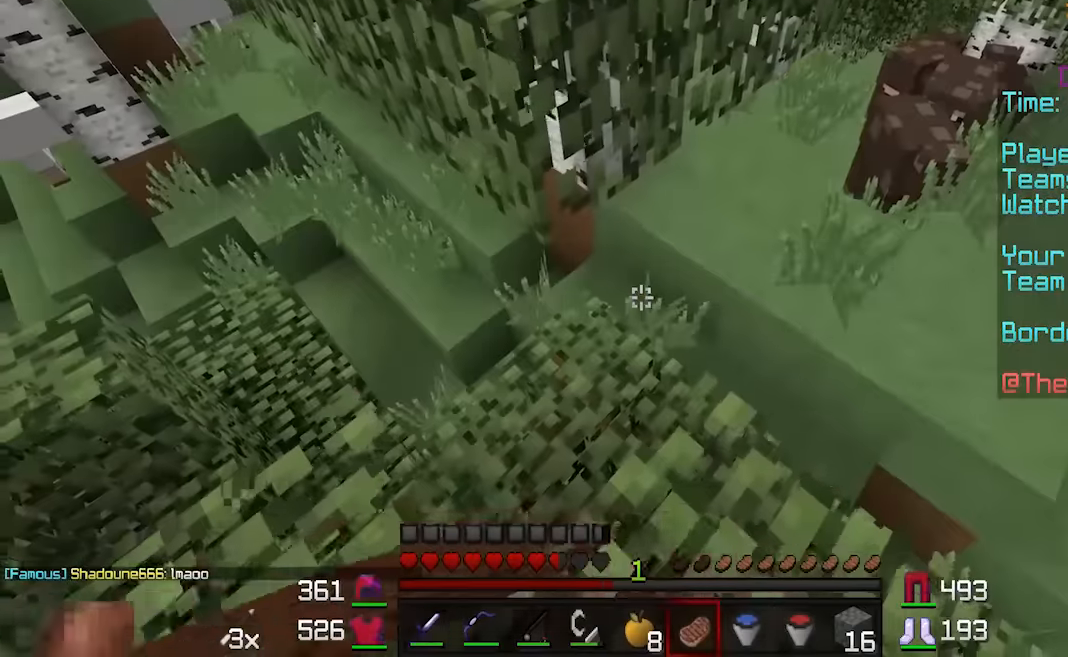
{"keys": [], "mouse": ["left", "right"], "events": [[33, "d", "up"], [183, "d", "down"], [433, "d", "up"], [433, "w", "up"]]}
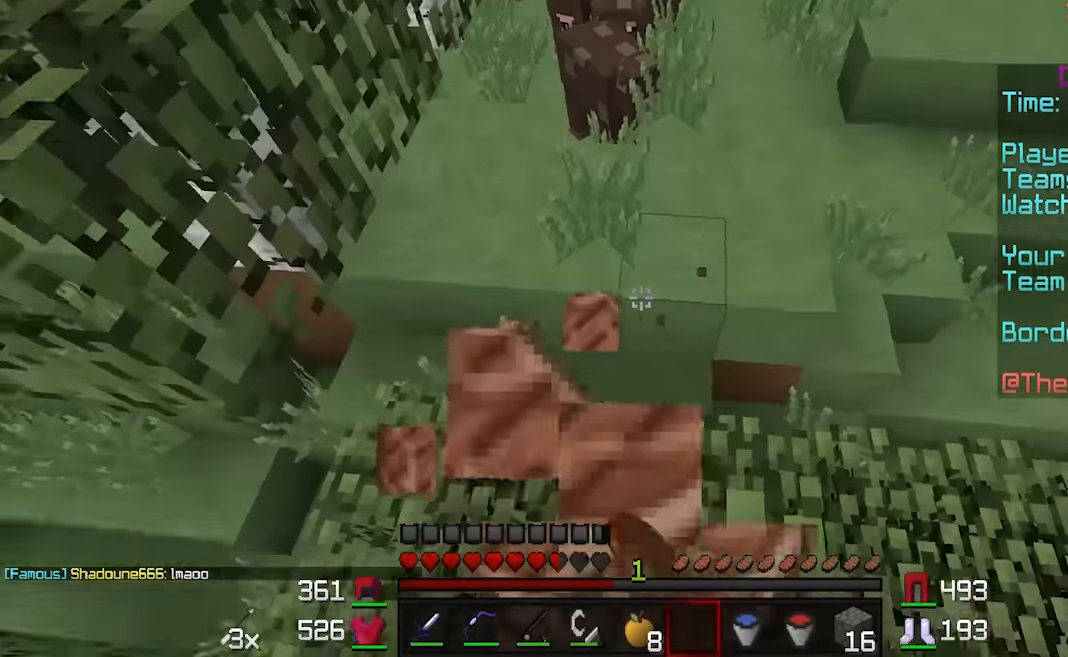
{"keys": ["a", "w"], "mouse": [], "events": [[33, "mouse_right", "up"], [83, "mouse_left", "up"], [333, "a", "down"], [483, "w", "down"]]}
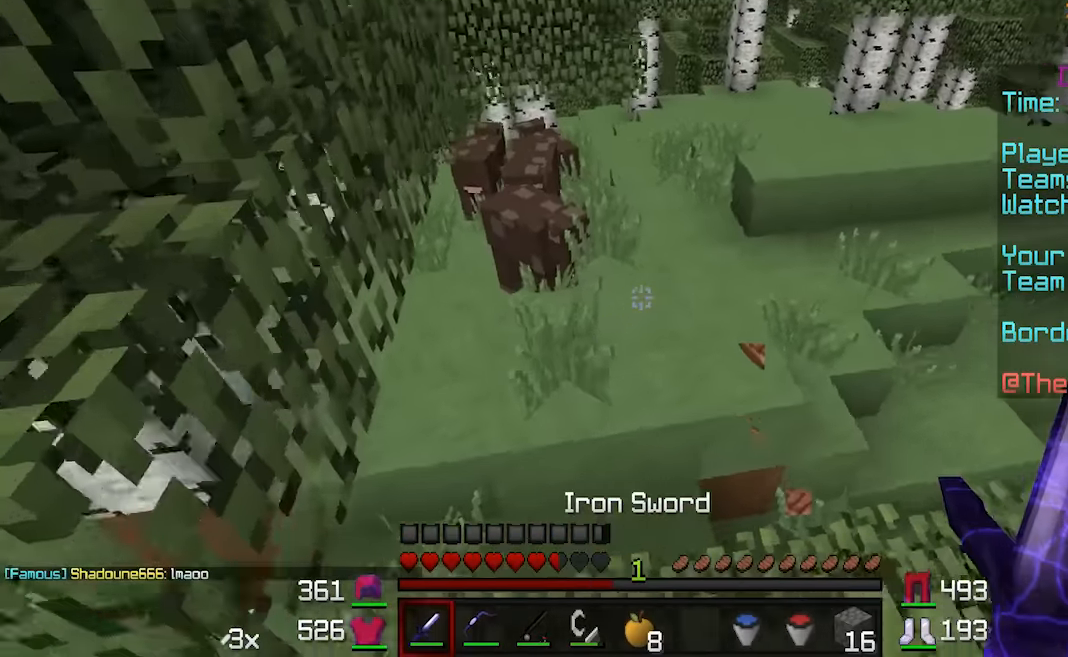
{"keys": ["d", "w"], "mouse": ["left"], "events": [[83, "a", "up"], [283, "d", "down"], [383, "mouse_left", "down"]]}
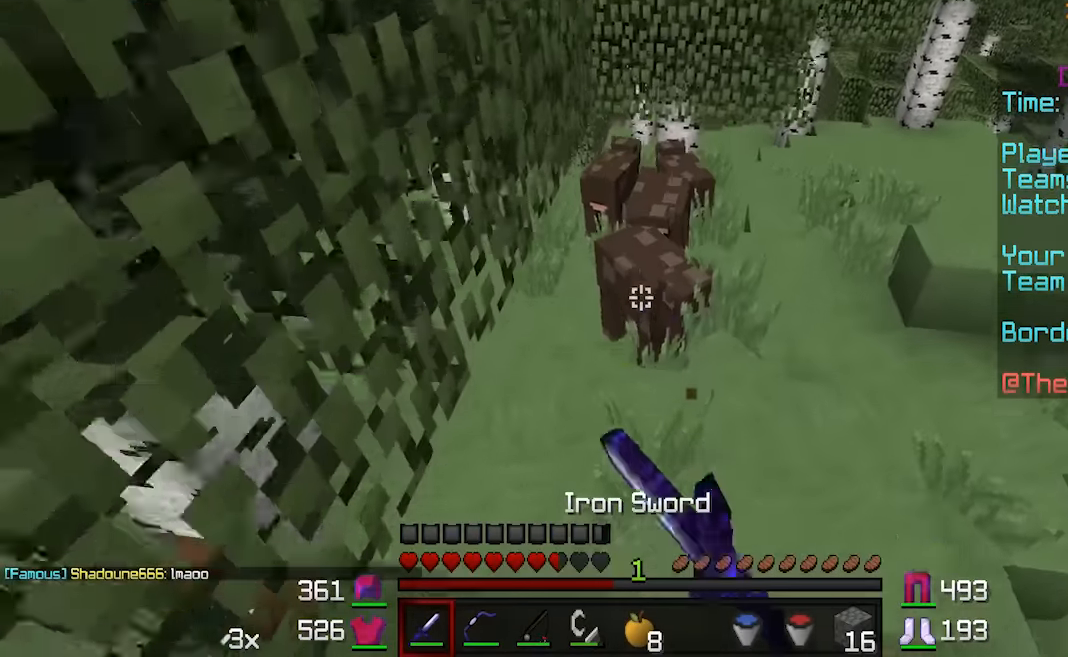
{"keys": ["d", "w"], "mouse": ["left"], "events": [[133, "d", "up"], [283, "d", "down"]]}
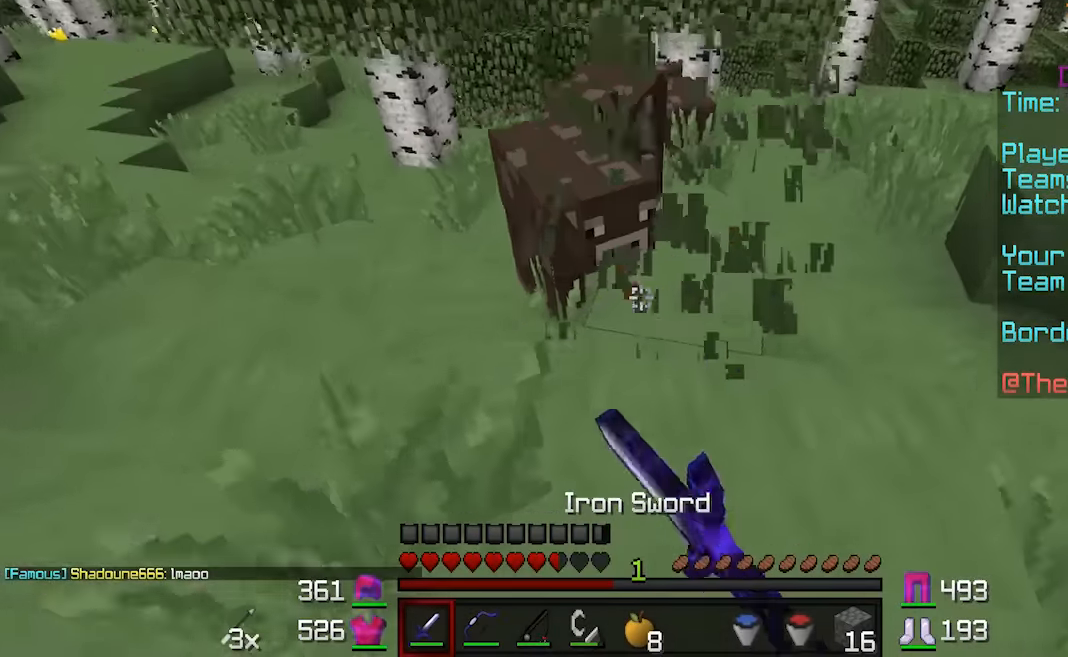
{"keys": ["d", "w"], "mouse": ["left"], "events": []}
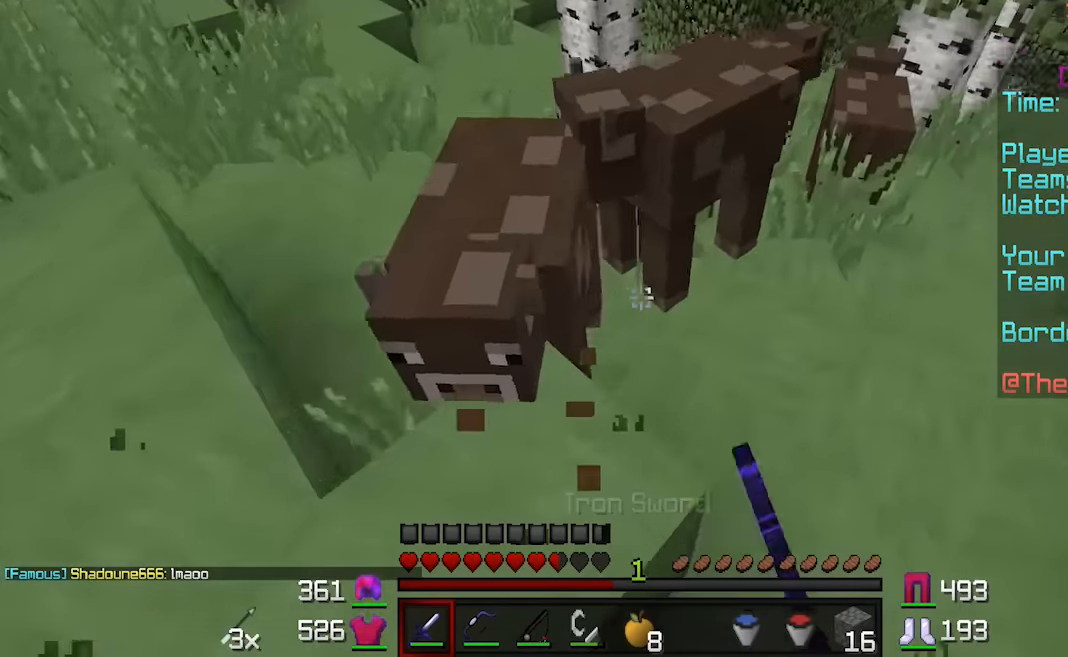
{"keys": [], "mouse": [], "events": [[233, "d", "up"], [233, "w", "up"], [283, "mouse_left", "up"]]}
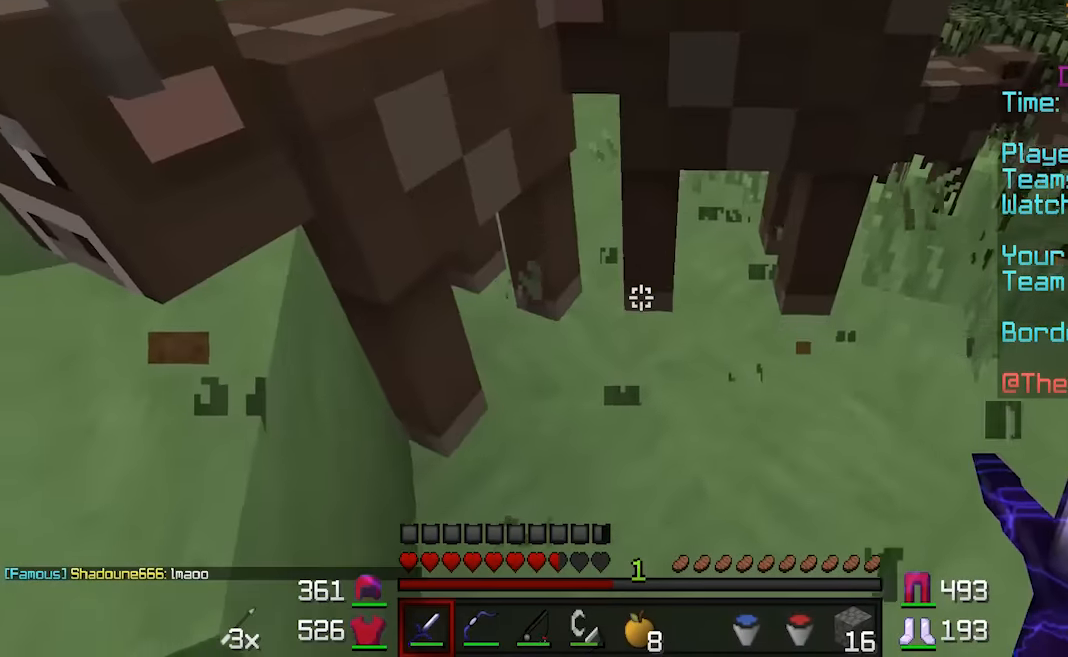
{"keys": [], "mouse": [], "events": [[366, "mouse_right", "down"], [416, "mouse_right", "up"]]}
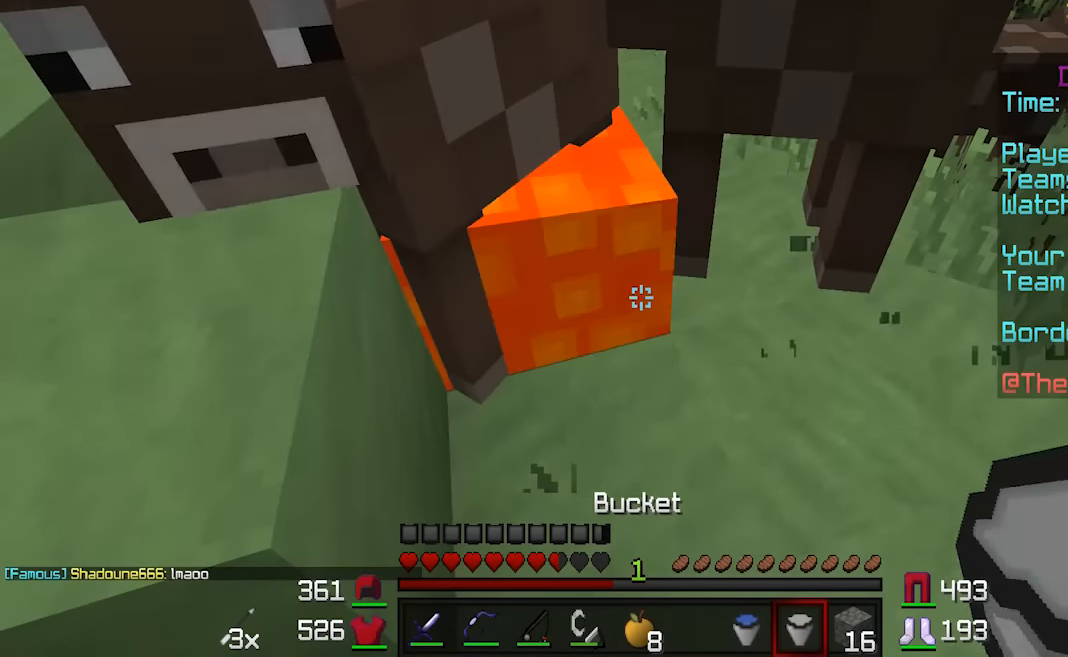
{"keys": [], "mouse": [], "events": [[16, "mouse_right", "down"], [83, "mouse_right", "up"], [333, "mouse_left", "down"], [433, "mouse_left", "up"]]}
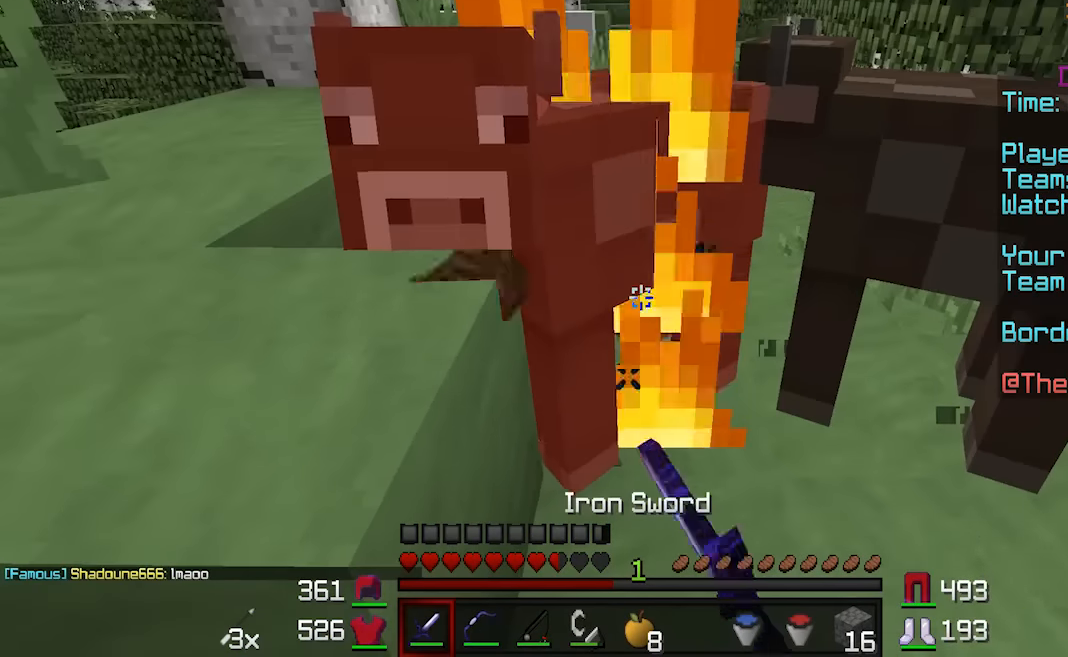
{"keys": ["a", "w"], "mouse": [], "events": [[33, "mouse_left", "down"], [83, "mouse_left", "up"], [133, "mouse_left", "down"], [233, "mouse_left", "up"], [283, "mouse_left", "down"], [333, "mouse_left", "up"], [383, "w", "down"], [483, "a", "down"]]}
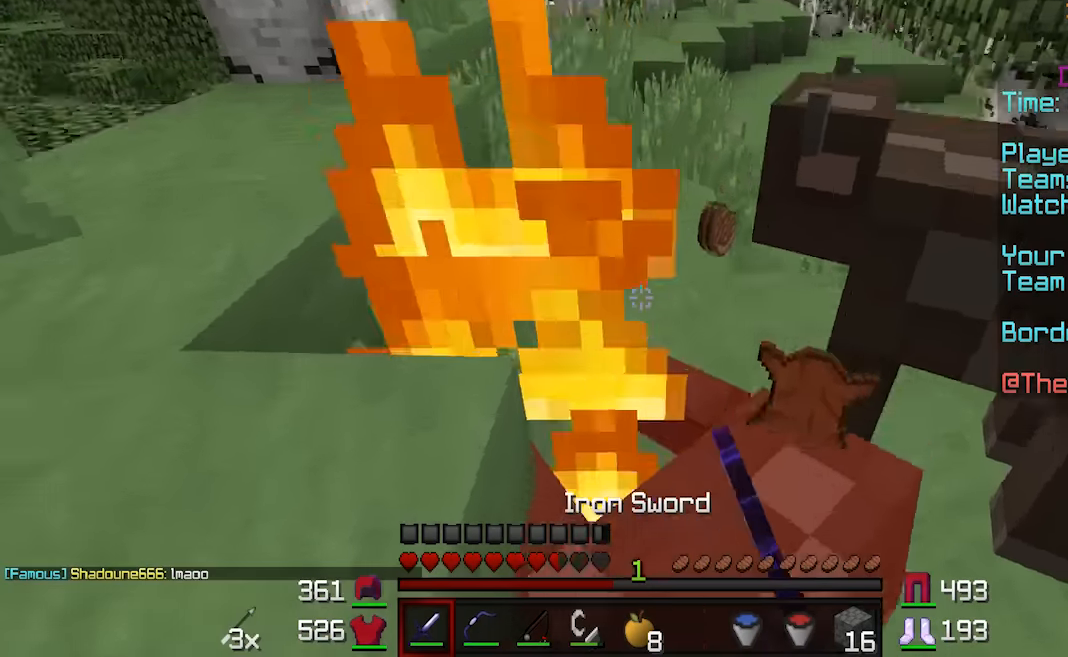
{"keys": ["w"], "mouse": [], "events": [[283, "a", "up"]]}
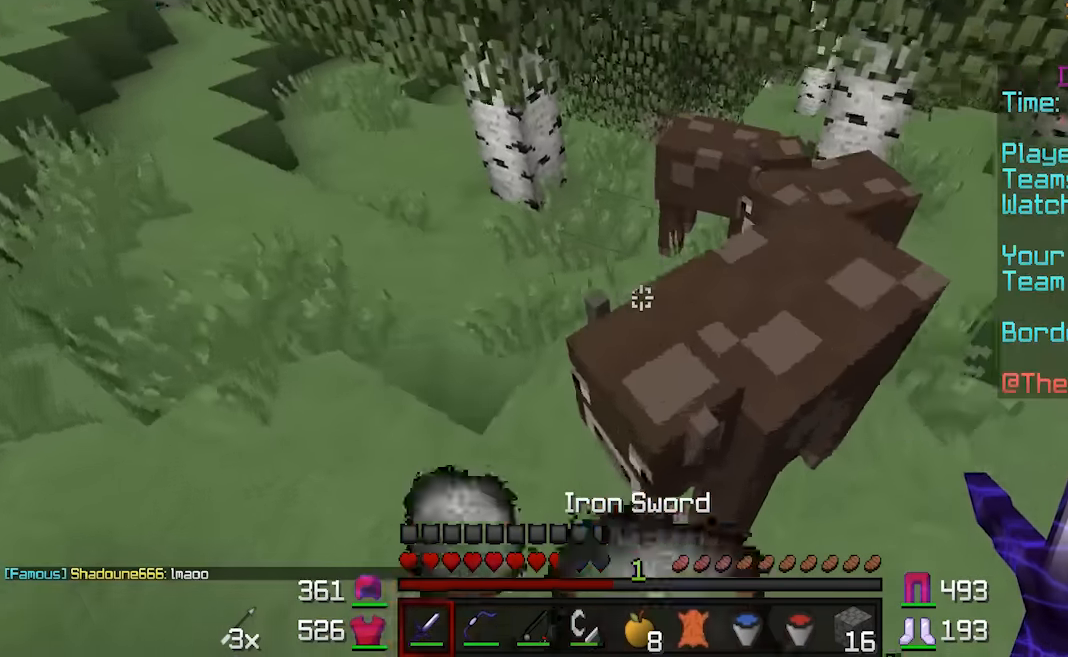
{"keys": ["a", "s"], "mouse": [], "events": [[83, "w", "up"], [383, "s", "down"], [433, "a", "down"]]}